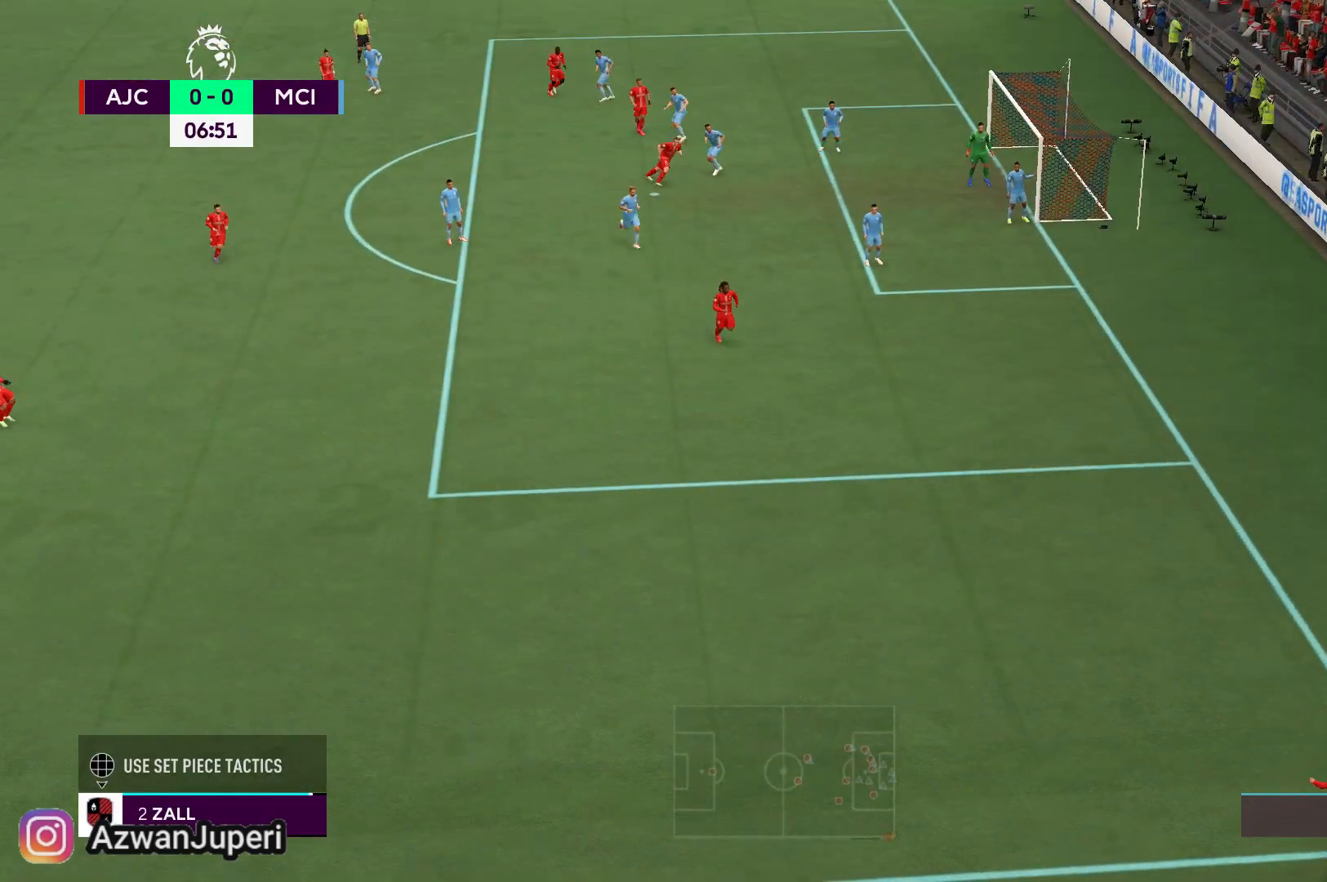
Gameplay with a controller (Xbox layout); each line is a JSON object with the inputs held at the frame after it. "events" lists button and stick changes between this image and that frame as [ms after this image, input, new state], when the widget could be followed in between. Not read: L1 L2 L3 R1 R2 R3.
{"buttons": [], "left_stick": "center", "right_stick": "center", "events": []}
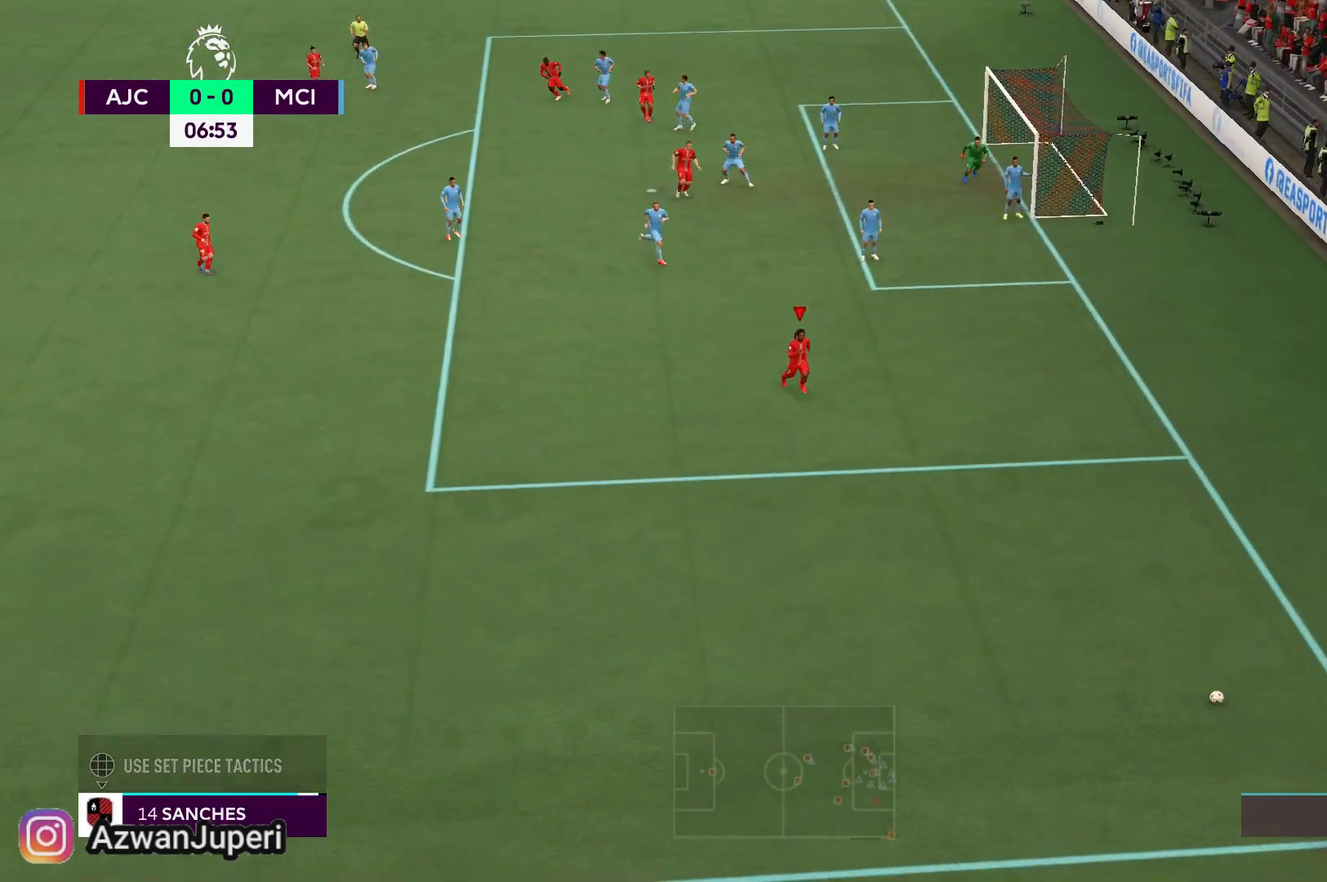
{"buttons": [], "left_stick": "left", "right_stick": "center", "events": [[100, "left_stick", "left"]]}
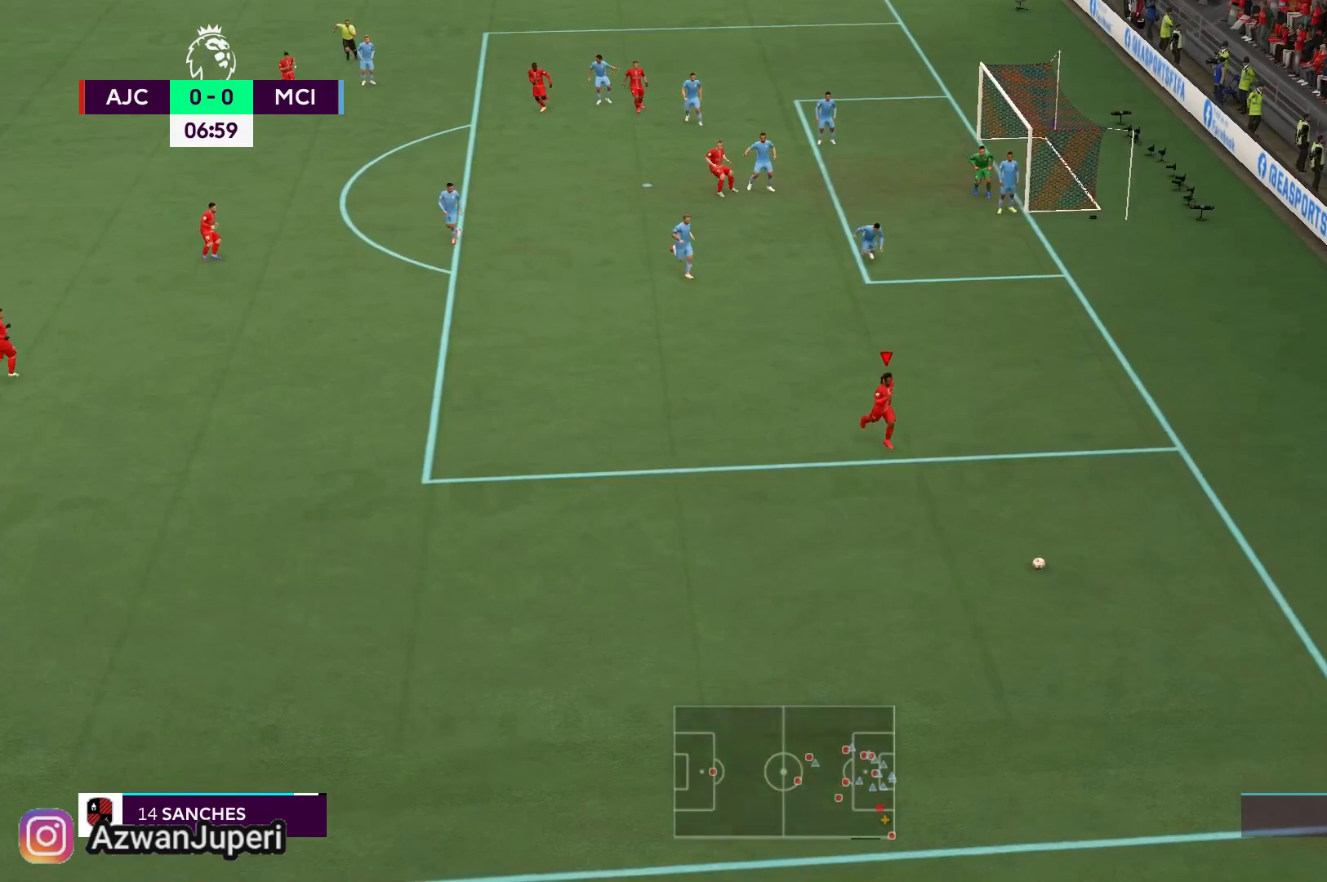
{"buttons": [], "left_stick": "left", "right_stick": "center", "events": []}
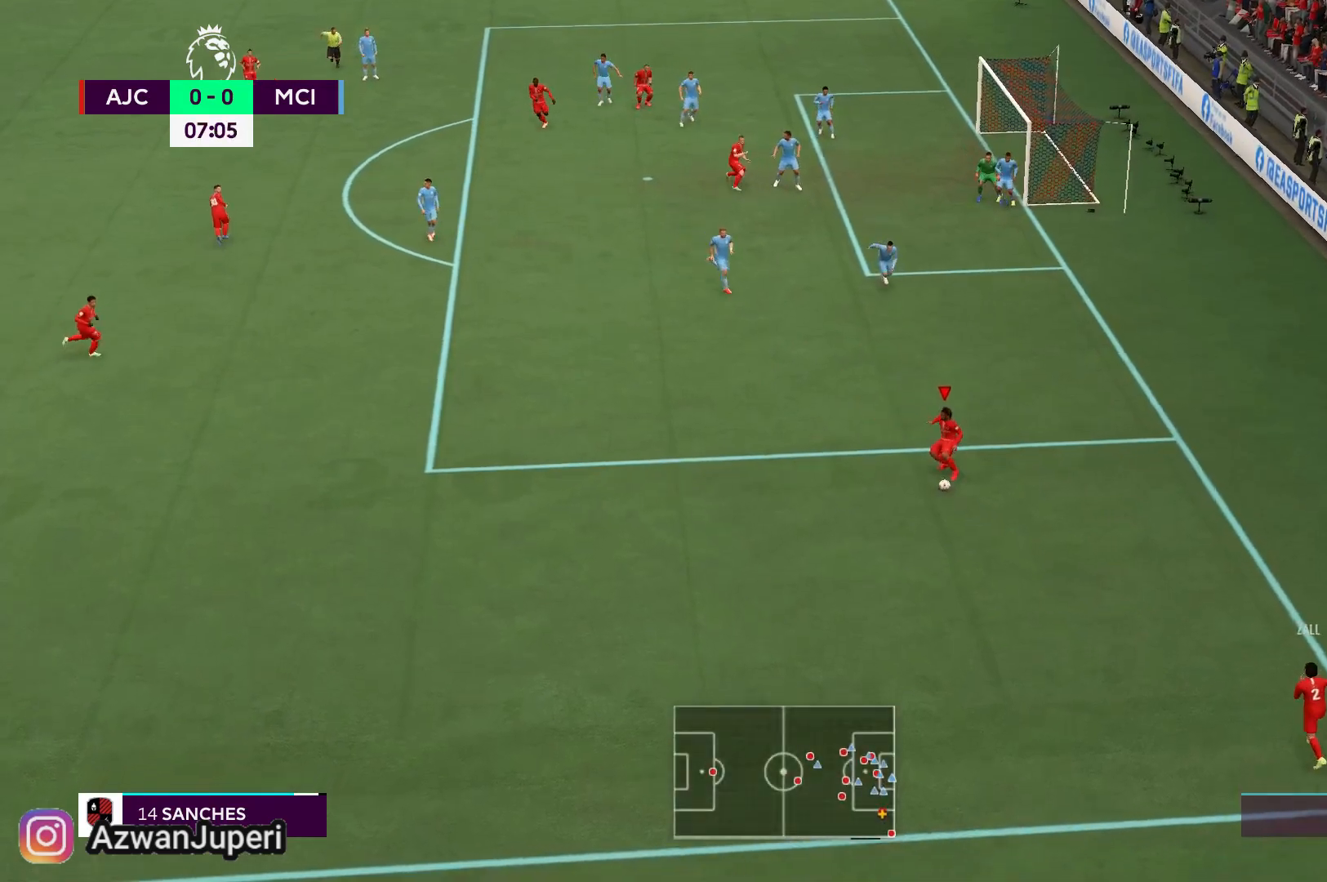
{"buttons": [], "left_stick": "up-left", "right_stick": "center"}
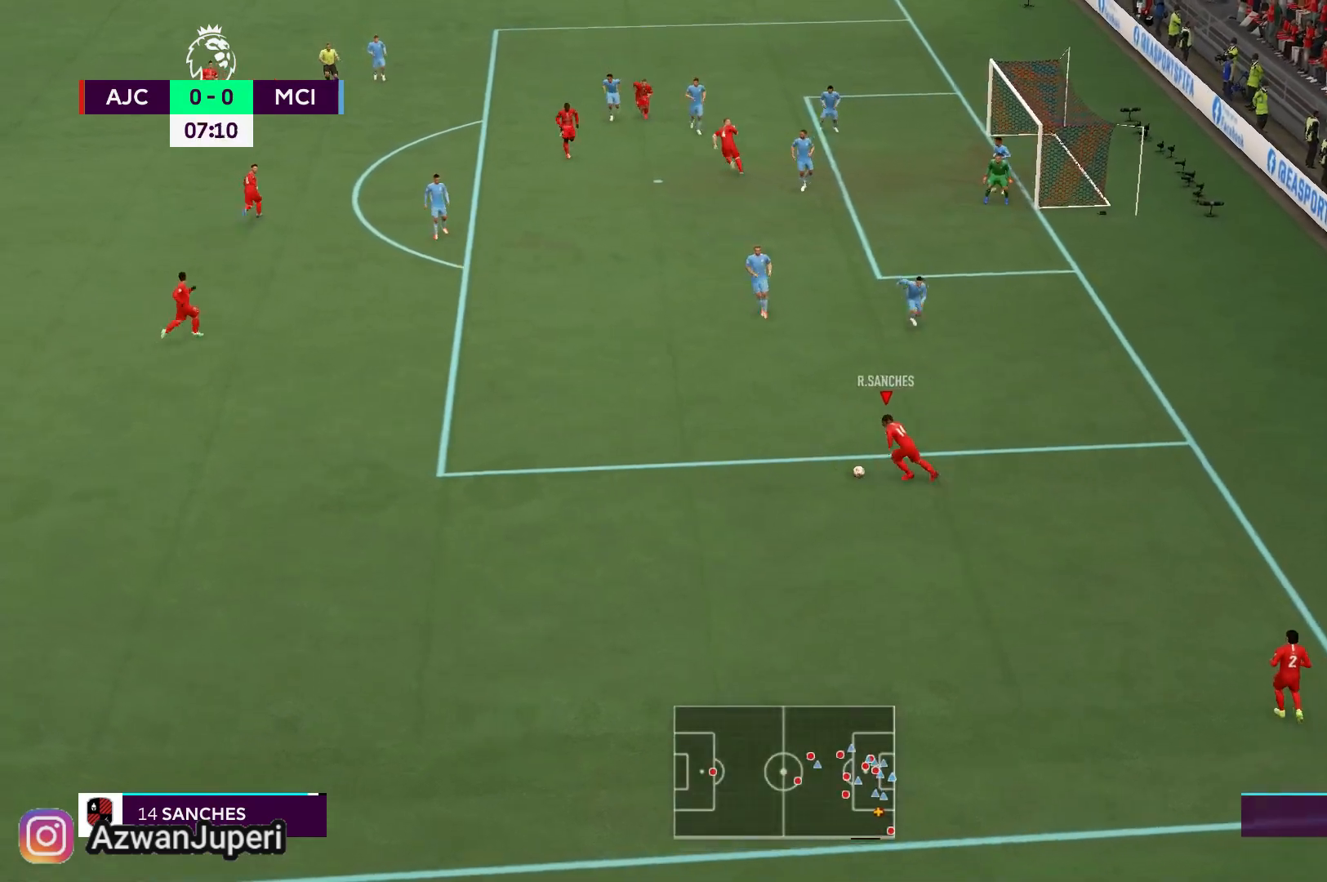
{"buttons": [], "left_stick": "up-left", "right_stick": "center", "events": [[17, "A", "down"], [100, "A", "up"]]}
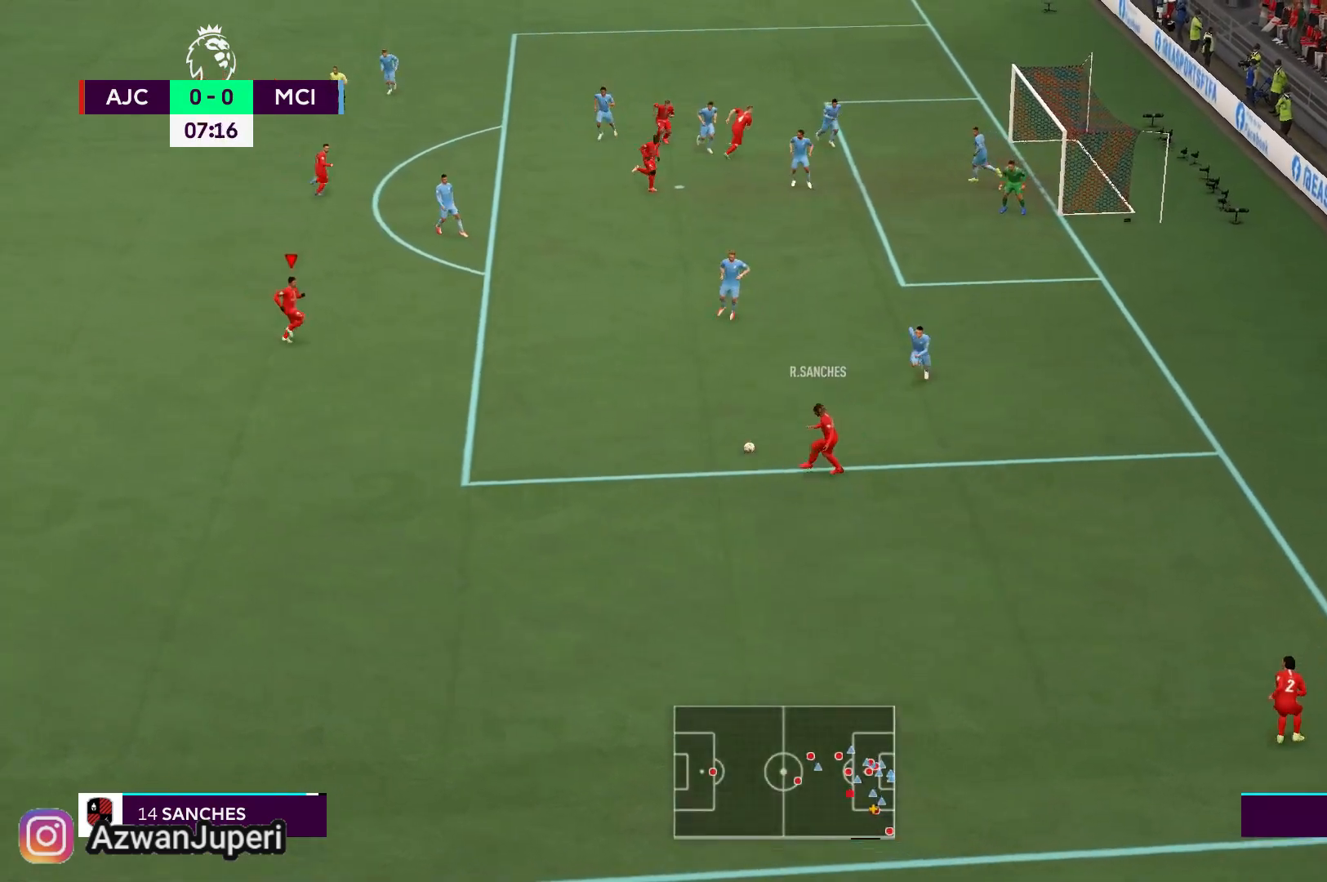
{"buttons": [], "left_stick": "up", "right_stick": "center", "events": [[400, "left_stick", "up-right"], [467, "left_stick", "up"]]}
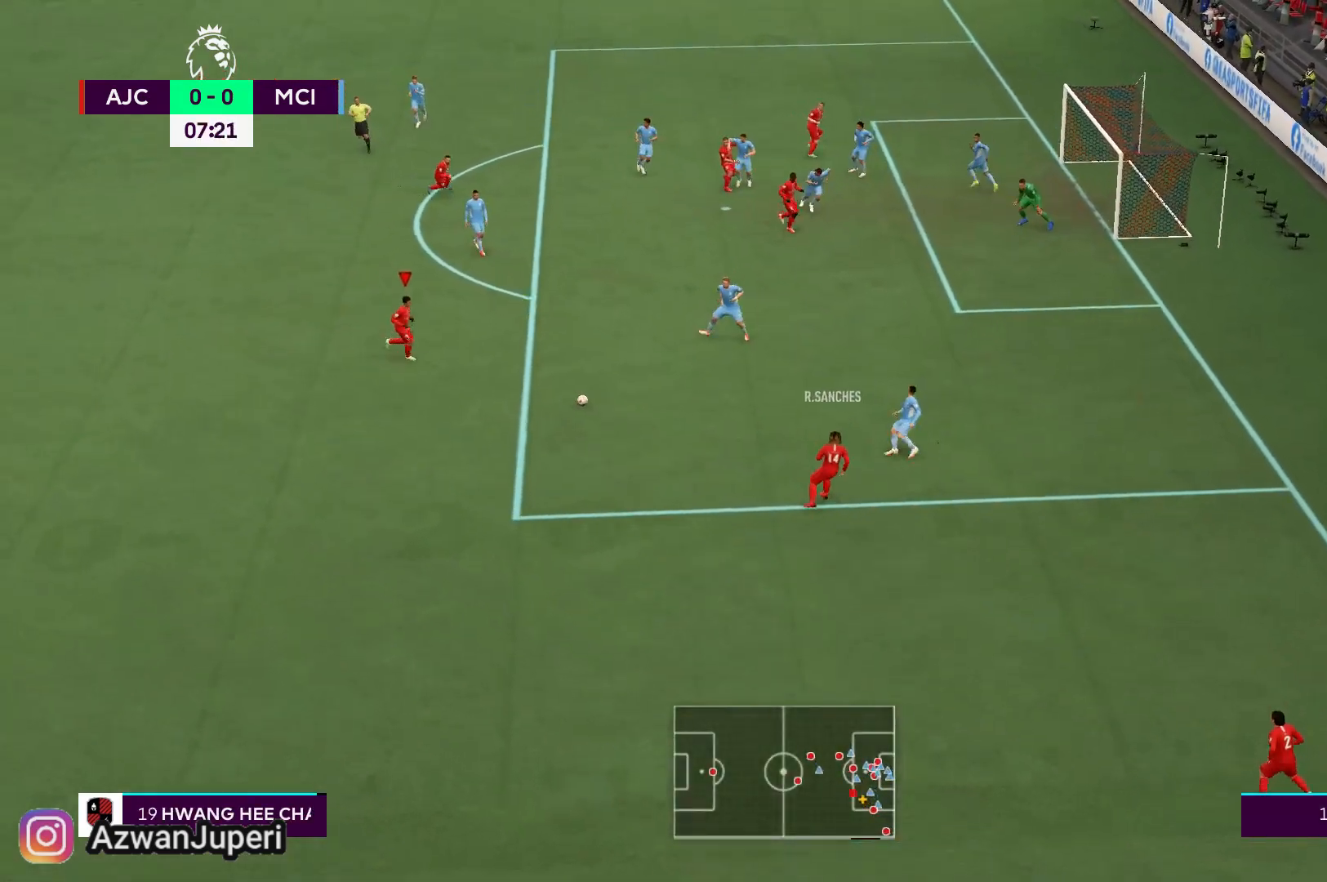
{"buttons": [], "left_stick": "up", "right_stick": "center", "events": []}
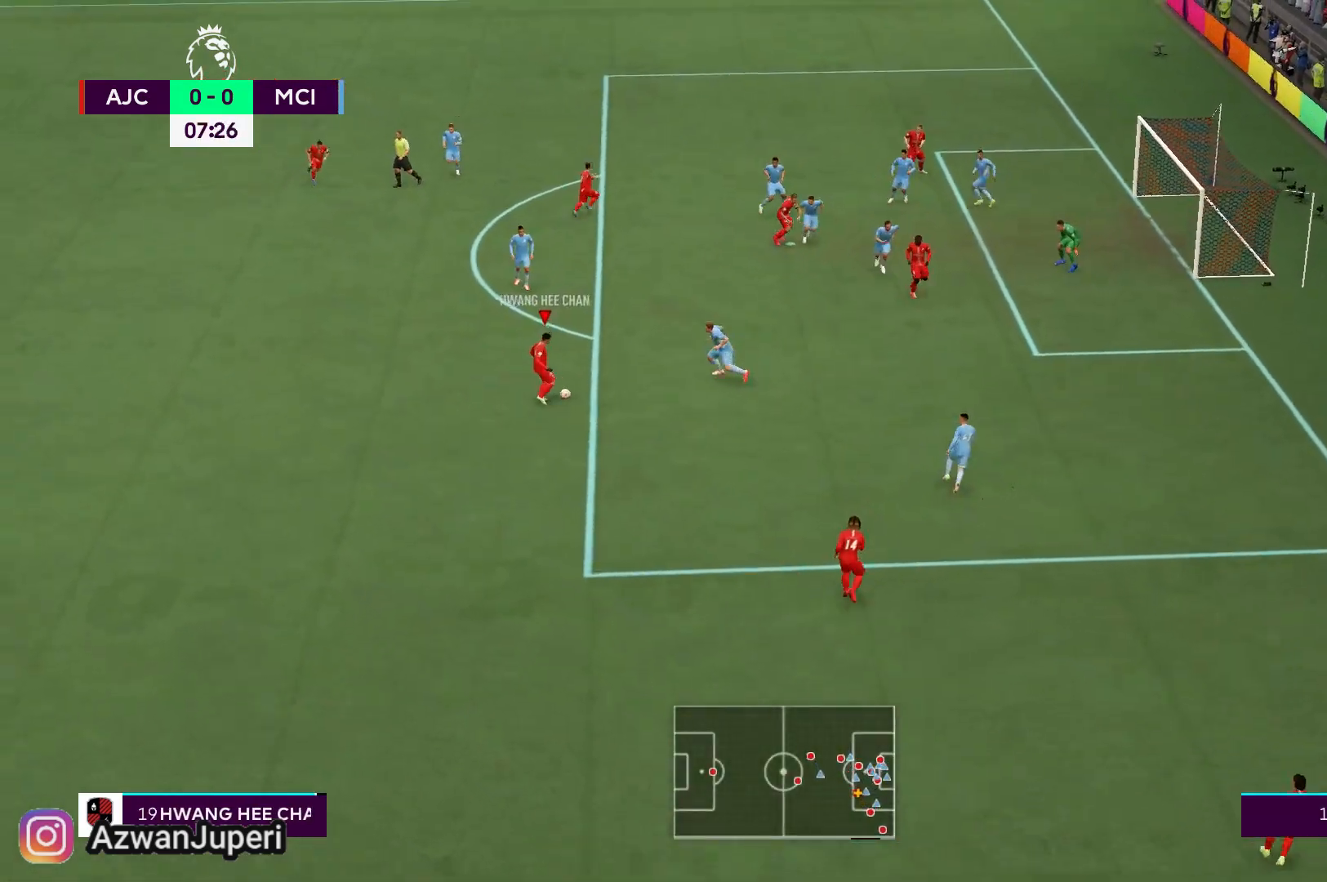
{"buttons": [], "left_stick": "up-left", "right_stick": "center", "events": [[33, "X", "down"], [100, "left_stick", "up-left"], [233, "X", "up"]]}
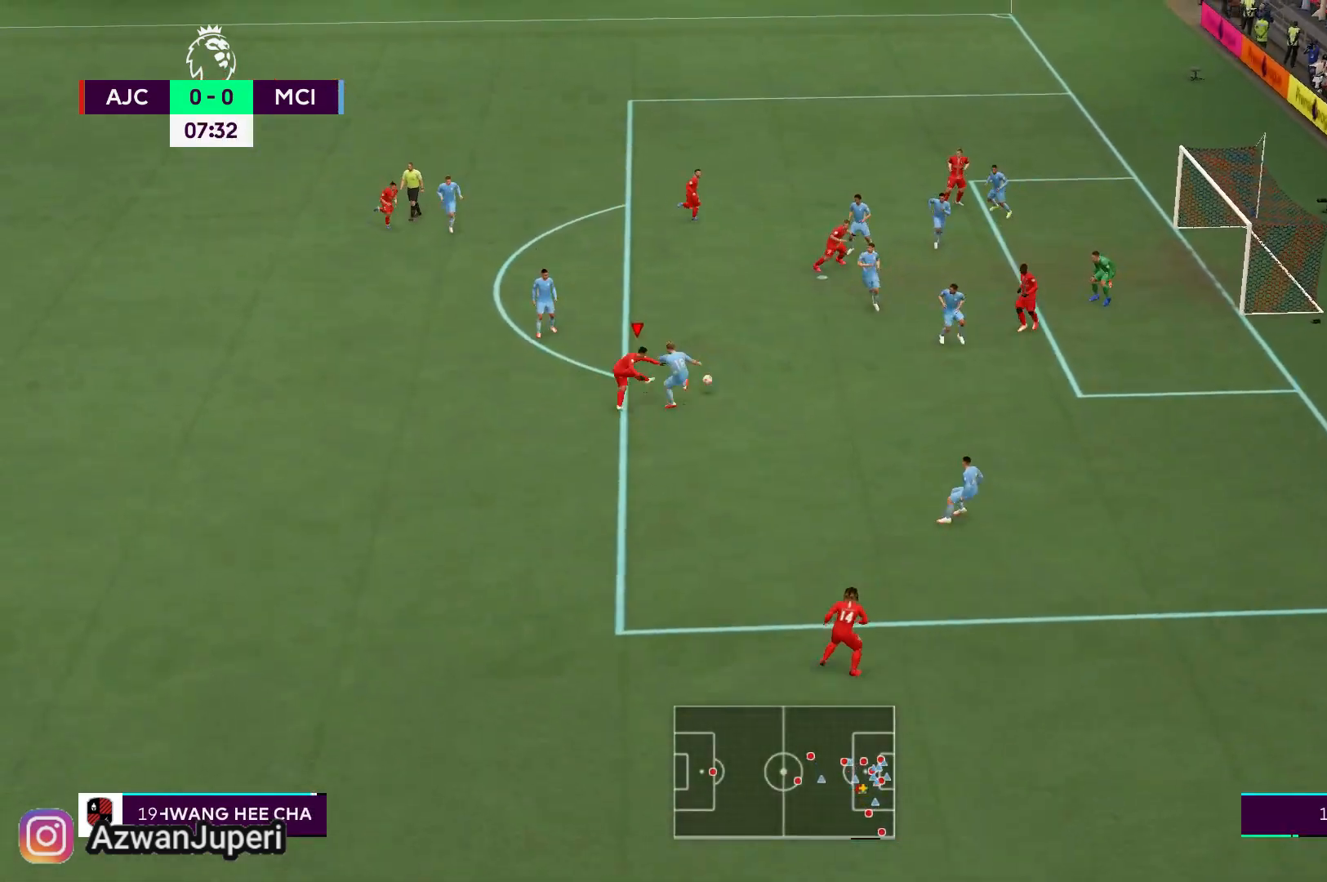
{"buttons": [], "left_stick": "up-left", "right_stick": "center"}
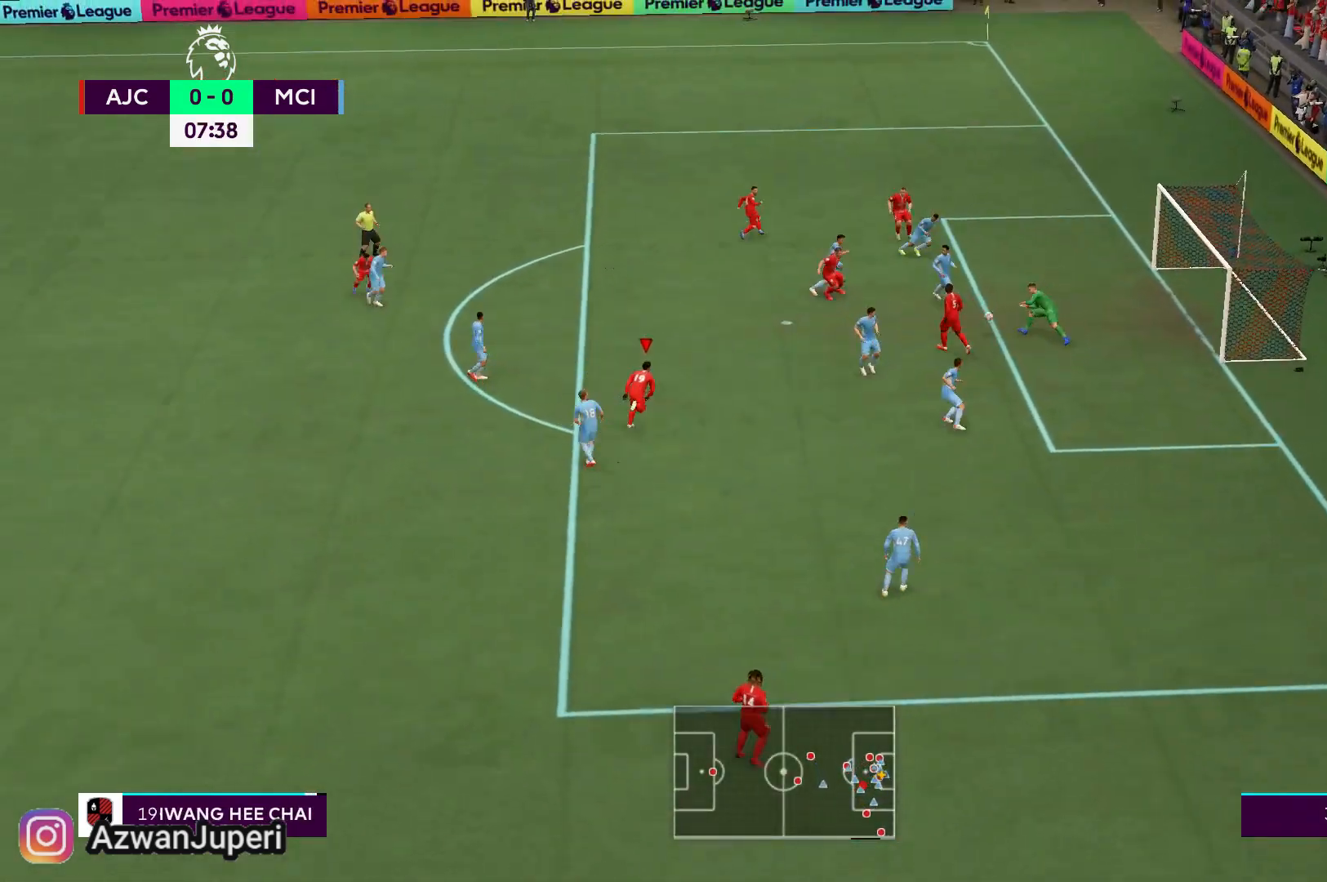
{"buttons": [], "left_stick": "up", "right_stick": "center", "events": [[233, "left_stick", "up"]]}
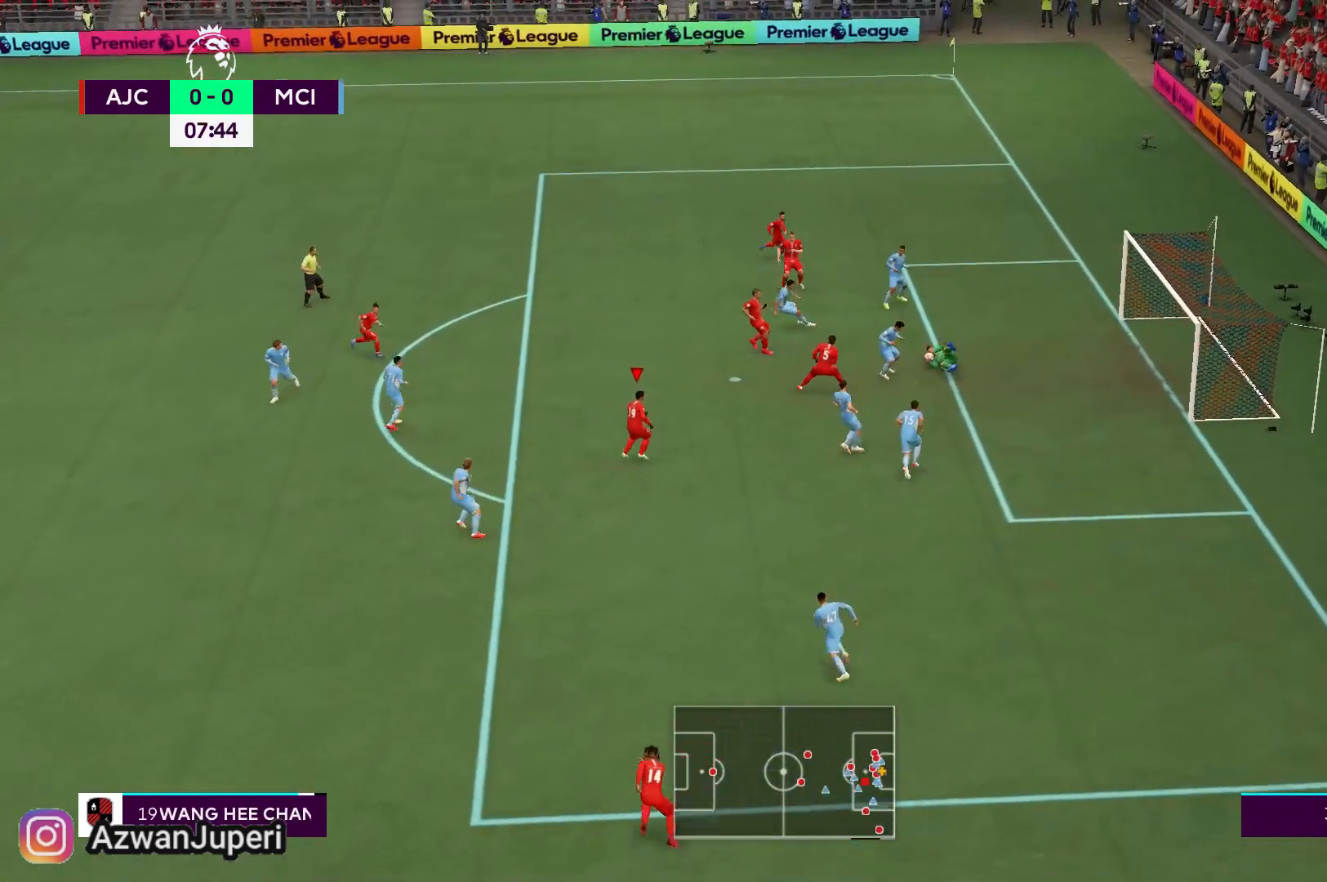
{"buttons": [], "left_stick": "up-left", "right_stick": "center", "events": [[150, "left_stick", "up-left"]]}
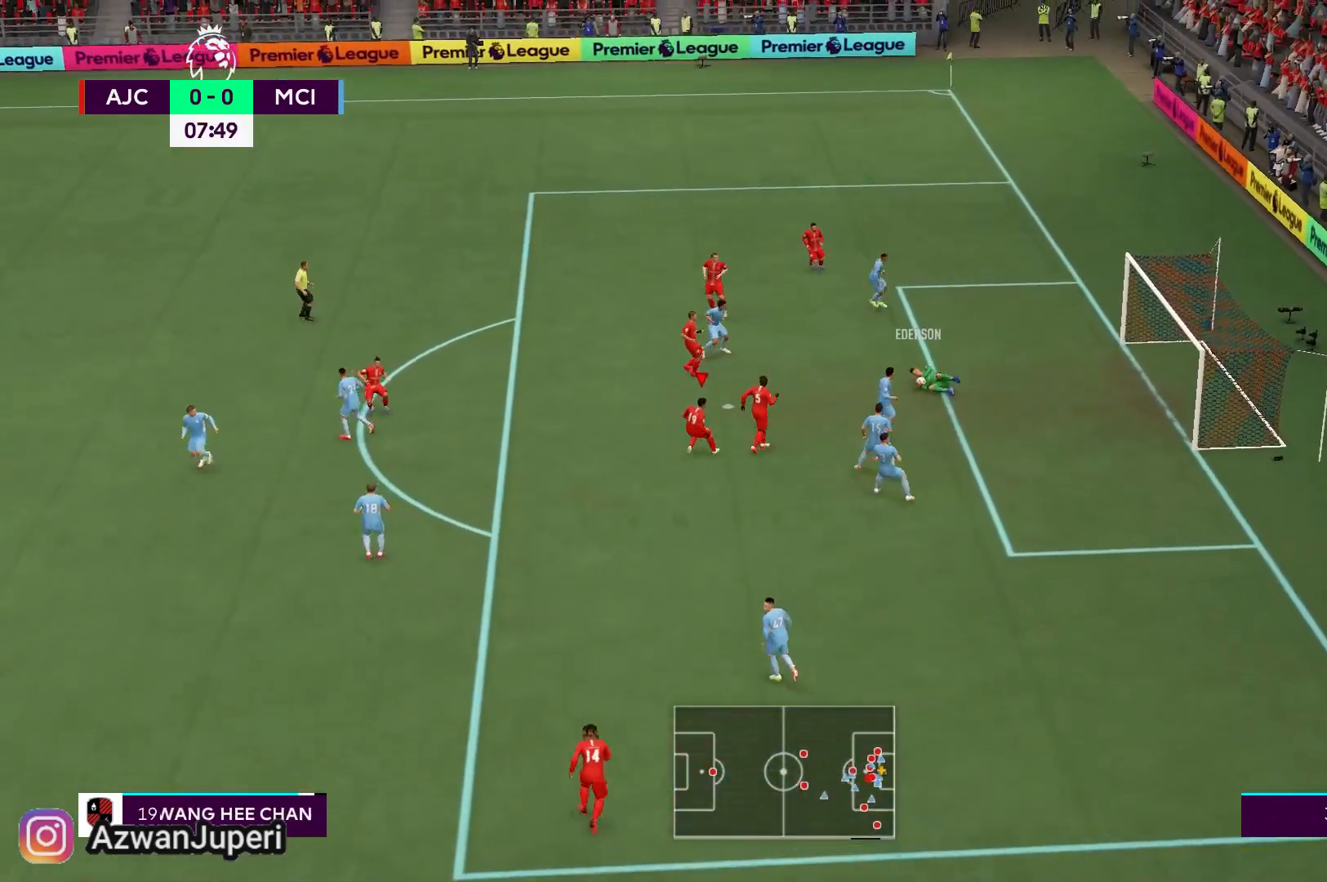
{"buttons": [], "left_stick": "up-left", "right_stick": "center", "events": []}
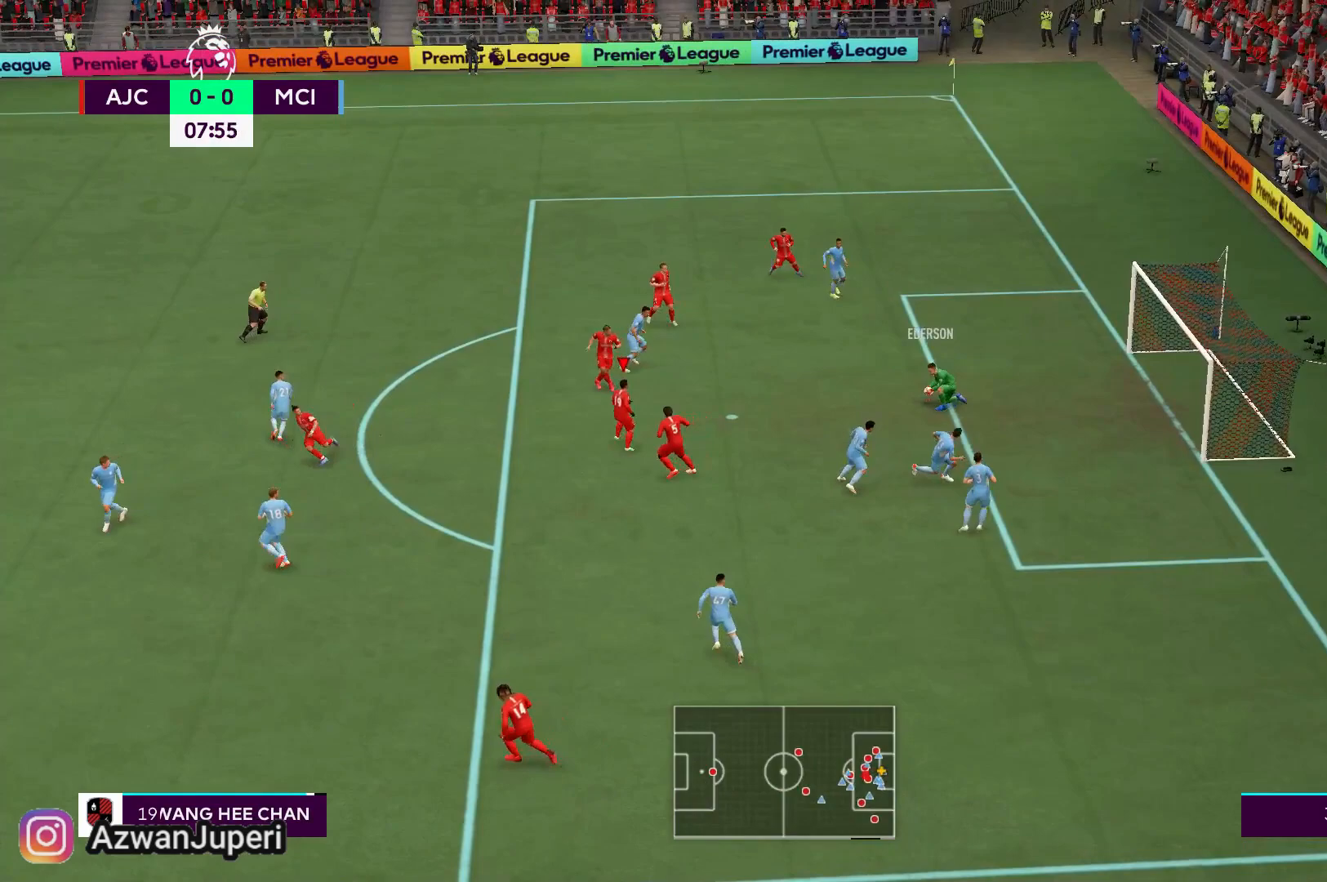
{"buttons": [], "left_stick": "up-left", "right_stick": "center", "events": []}
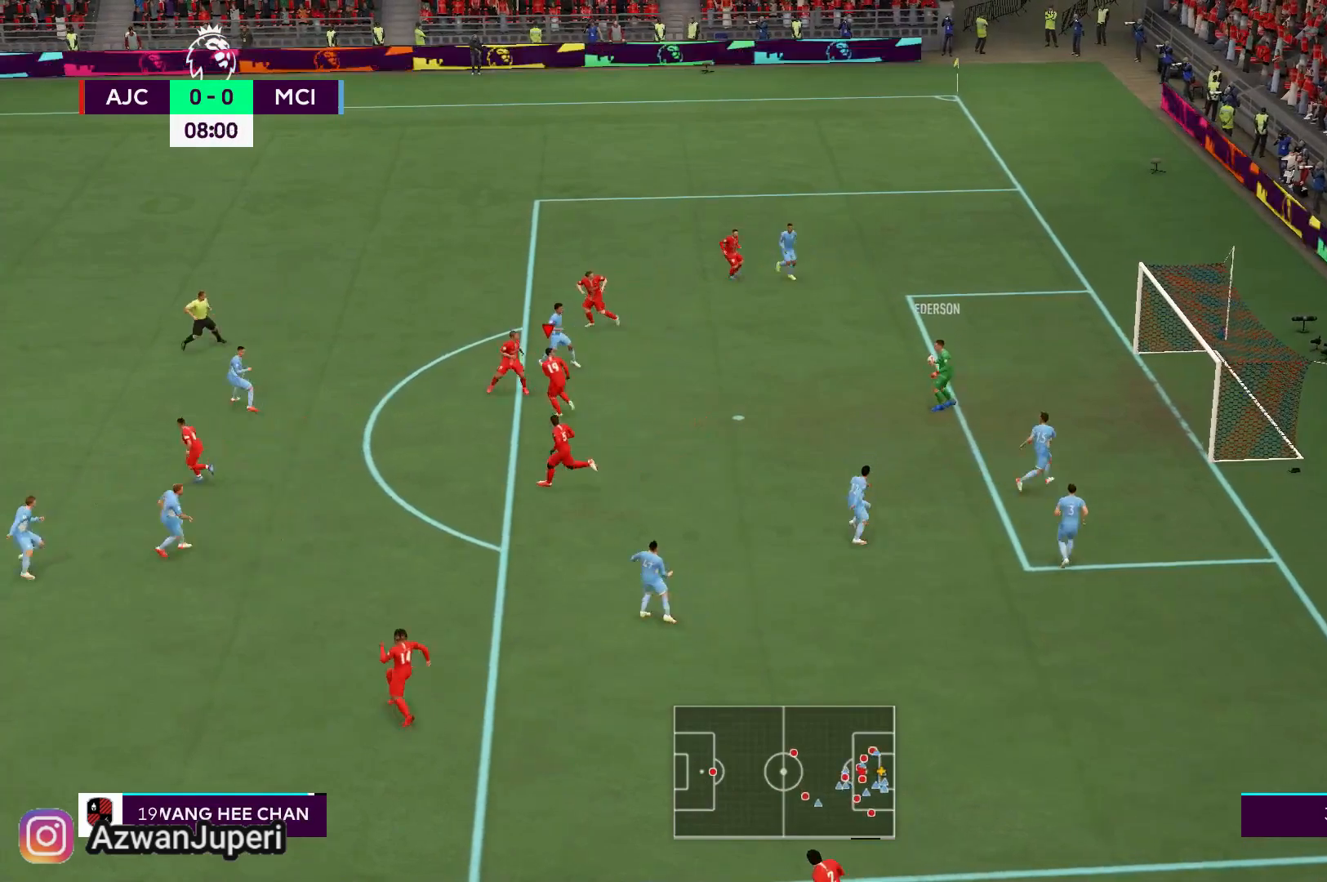
{"buttons": [], "left_stick": "left", "right_stick": "center", "events": [[417, "left_stick", "left"]]}